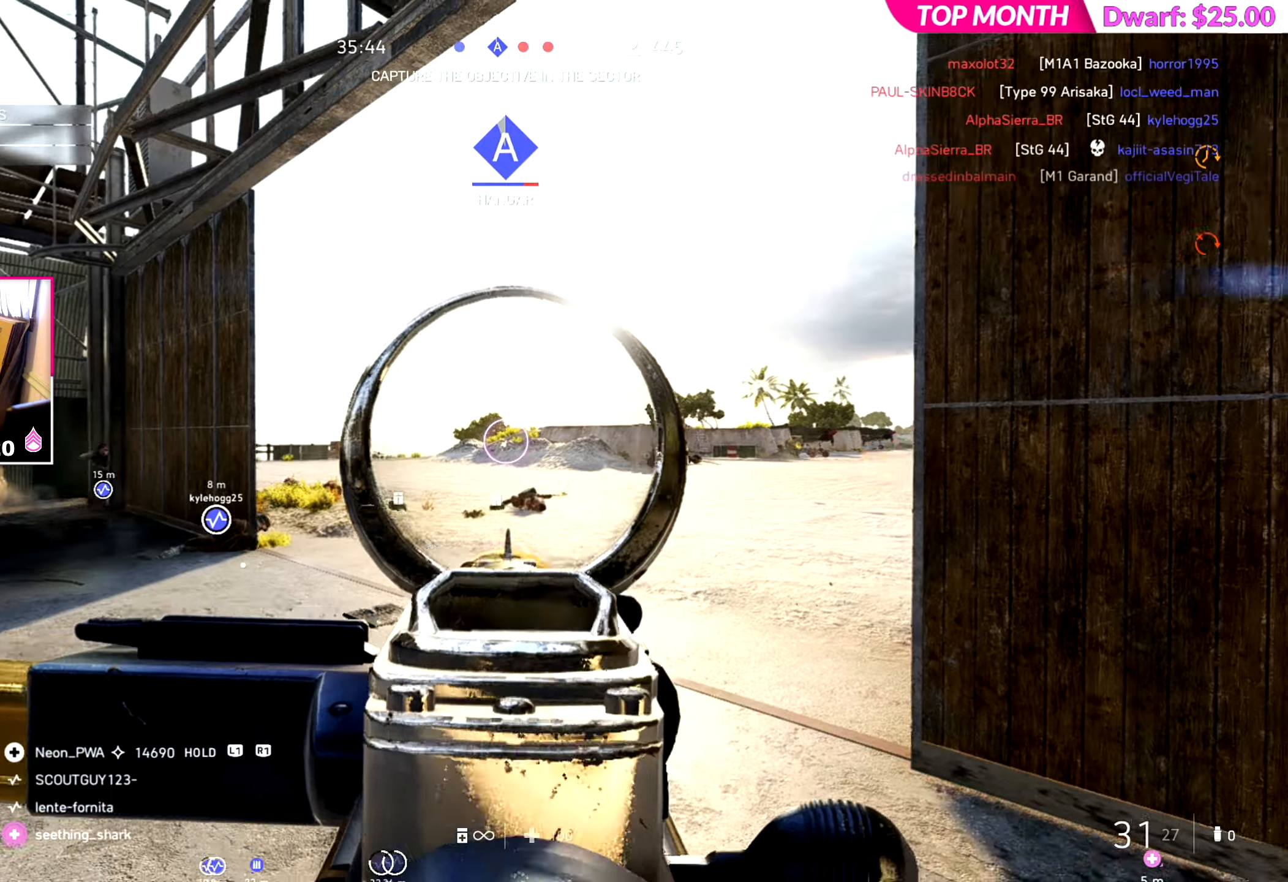
Gameplay with a controller (PlayStation layout); each line is a JSON object with the inputs held at the frame after it. "events" lists button and stick changes between this image and that frame as [ms after this image, input, new state], when the widget could be followed in between. Not read: L2.
{"buttons": [], "left_stick": "down-right", "right_stick": "center", "events": [[384, "R2", "up"]]}
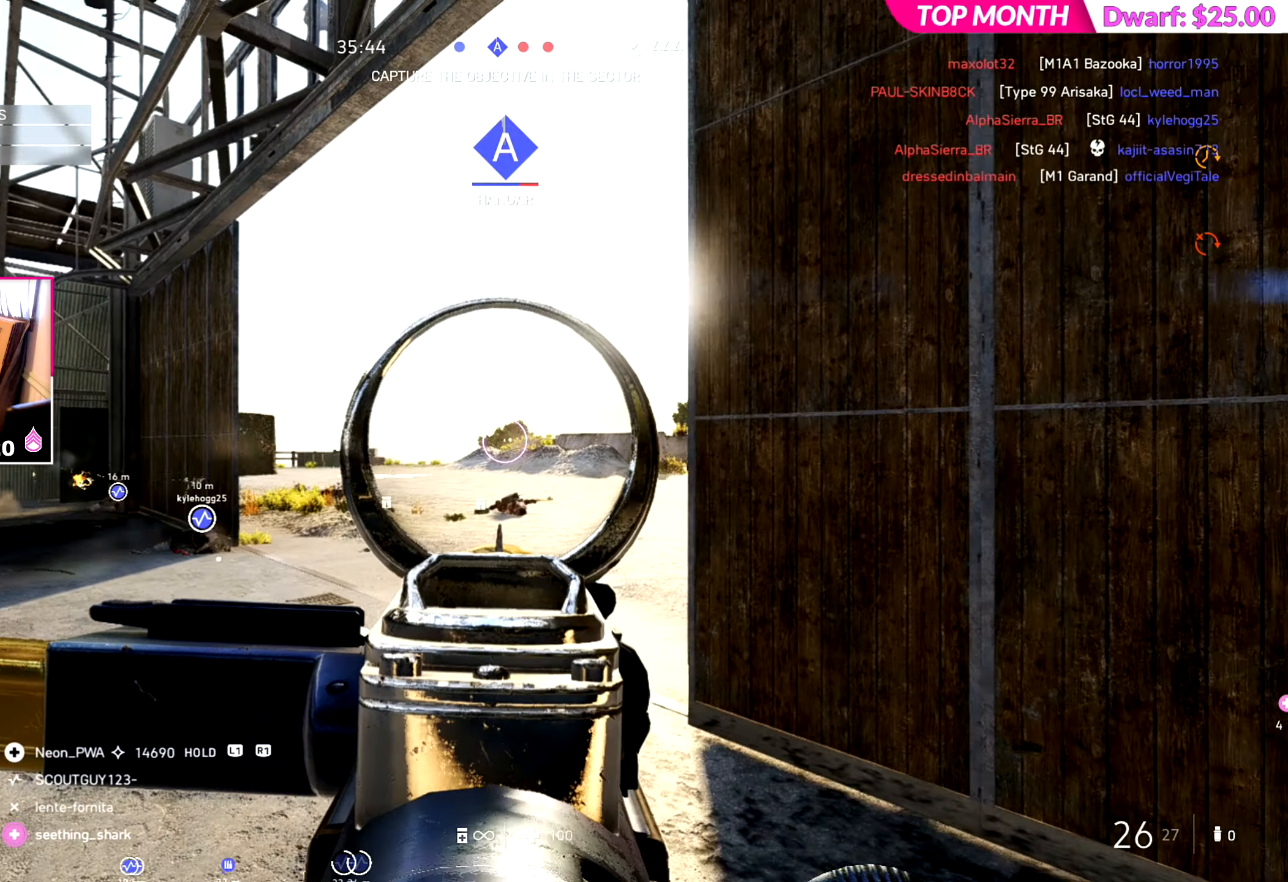
{"buttons": ["R2"], "left_stick": "left", "right_stick": "center", "events": [[16, "left_stick", "left"], [350, "R2", "down"]]}
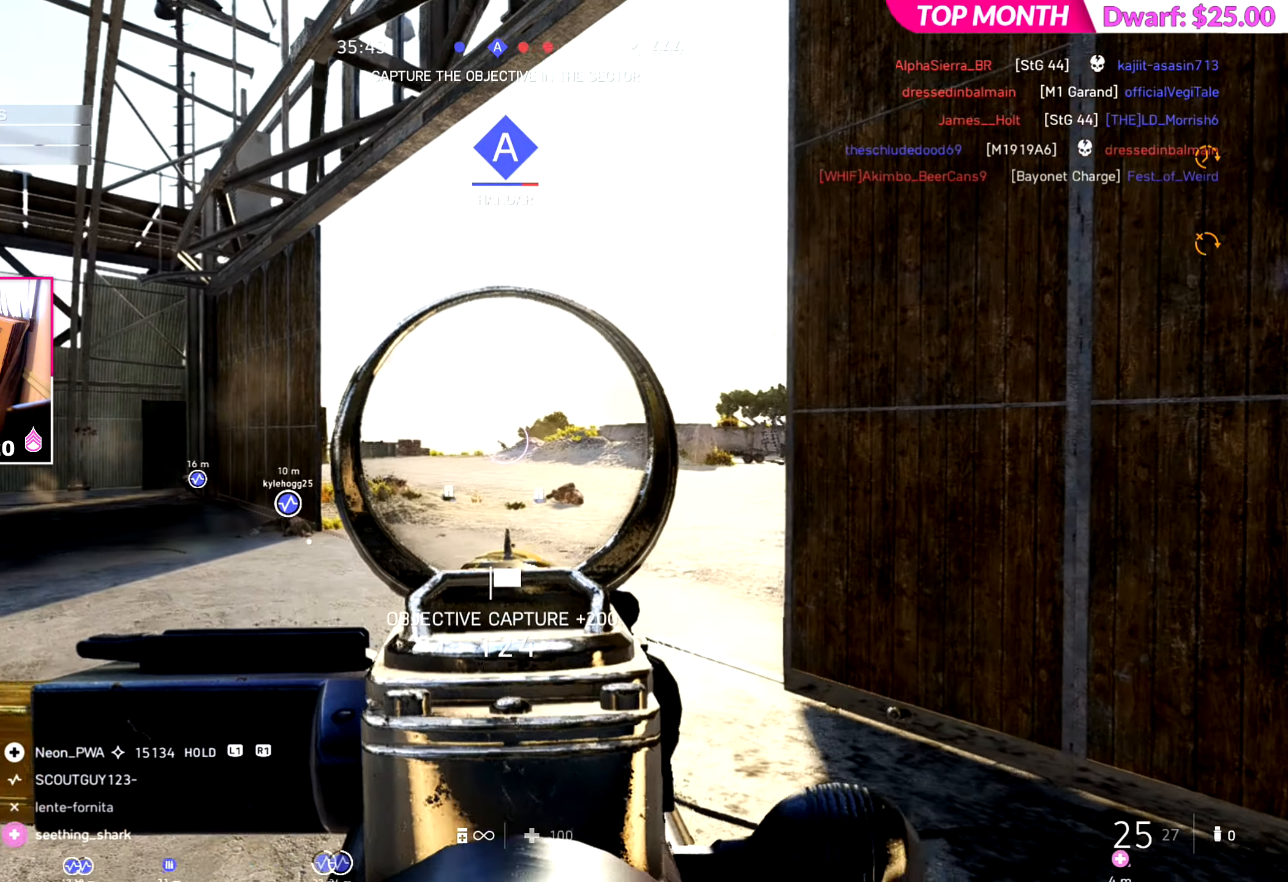
{"buttons": ["R2"], "left_stick": "right", "right_stick": "center", "events": [[250, "left_stick", "center"], [400, "left_stick", "right"]]}
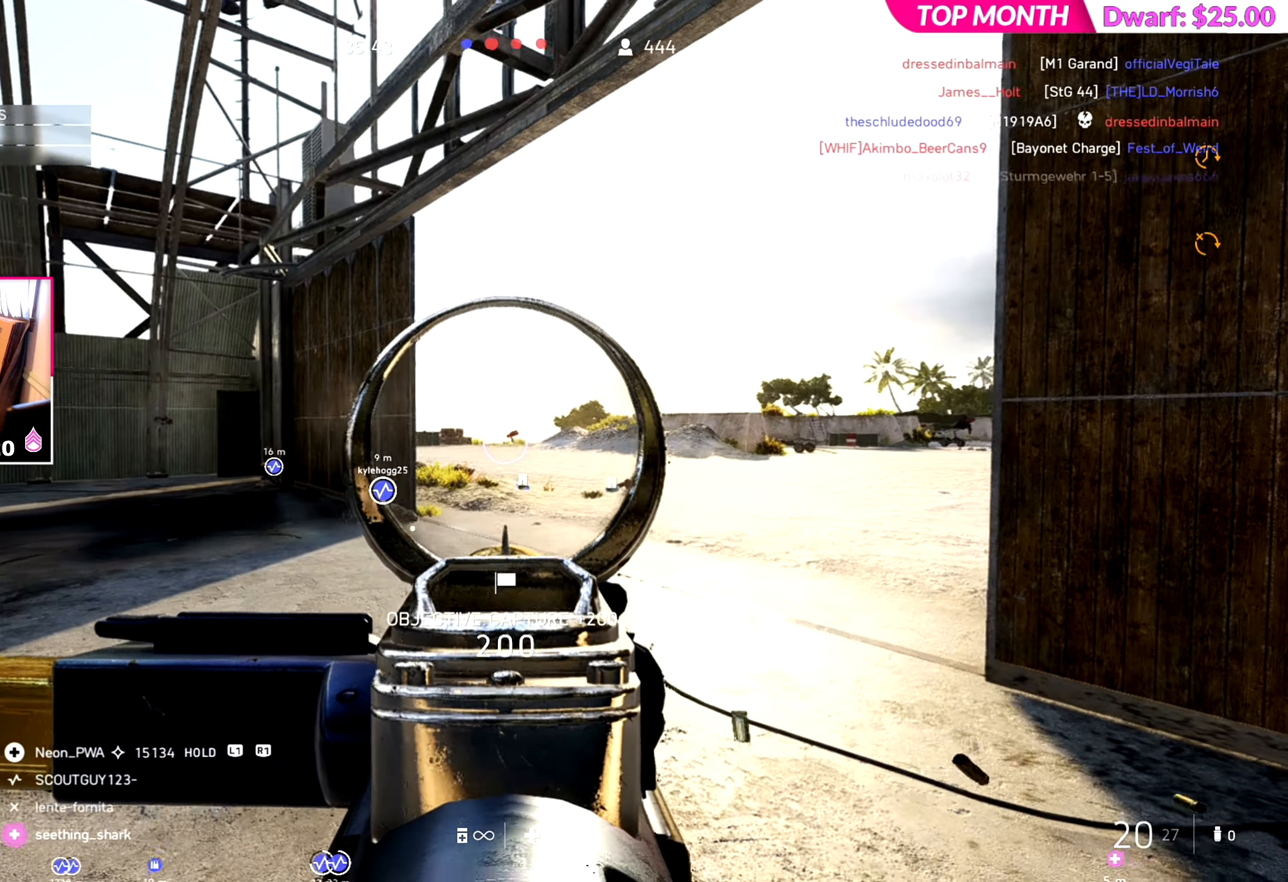
{"buttons": ["R2"], "left_stick": "right", "right_stick": "center", "events": [[67, "left_stick", "left"], [233, "left_stick", "center"], [283, "left_stick", "down-right"], [467, "left_stick", "right"]]}
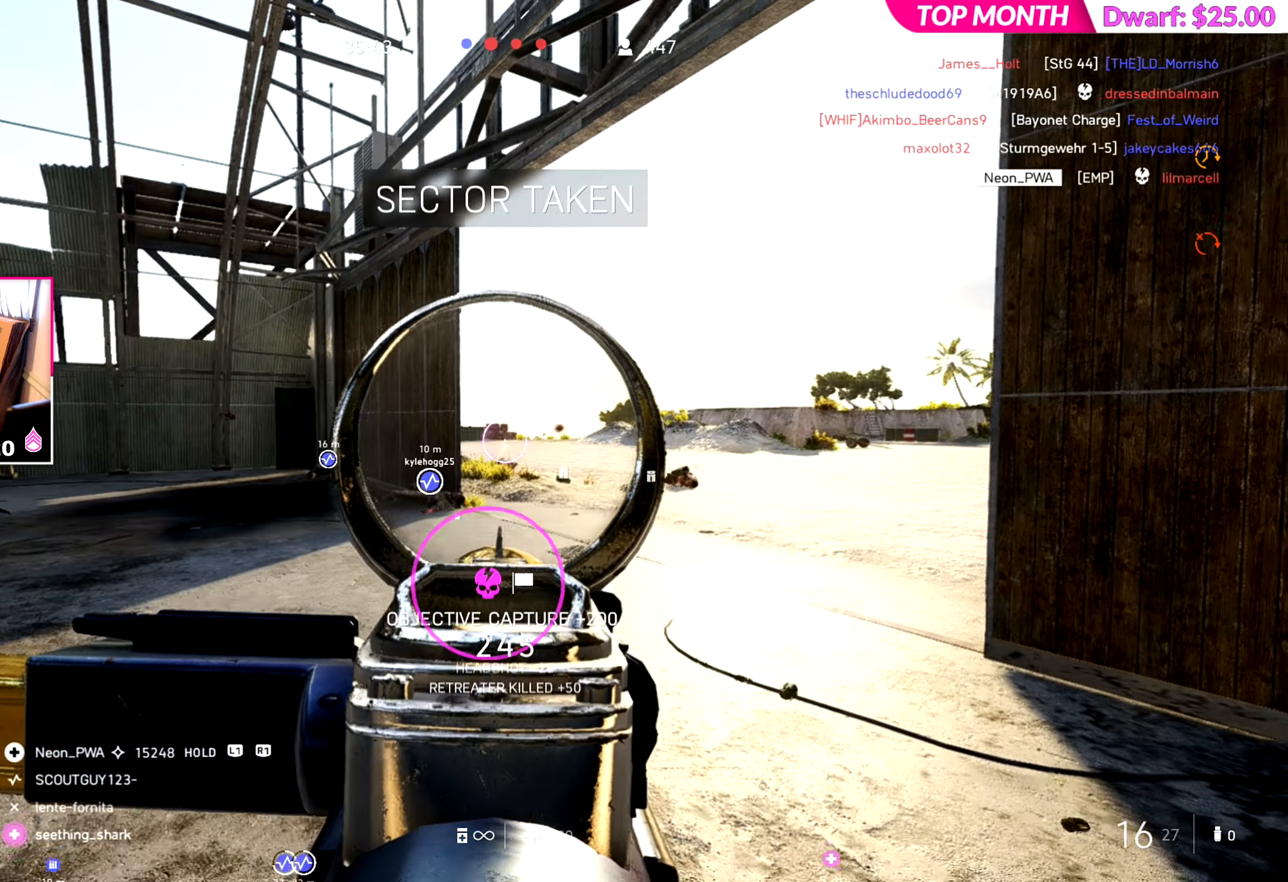
{"buttons": [], "left_stick": "up-right", "right_stick": "center", "events": [[67, "R2", "up"], [117, "left_stick", "up-right"], [151, "right_stick", "right"], [167, "L3", "down"], [167, "SQUARE", "down"], [267, "L3", "up"], [267, "SQUARE", "up"], [401, "right_stick", "center"]]}
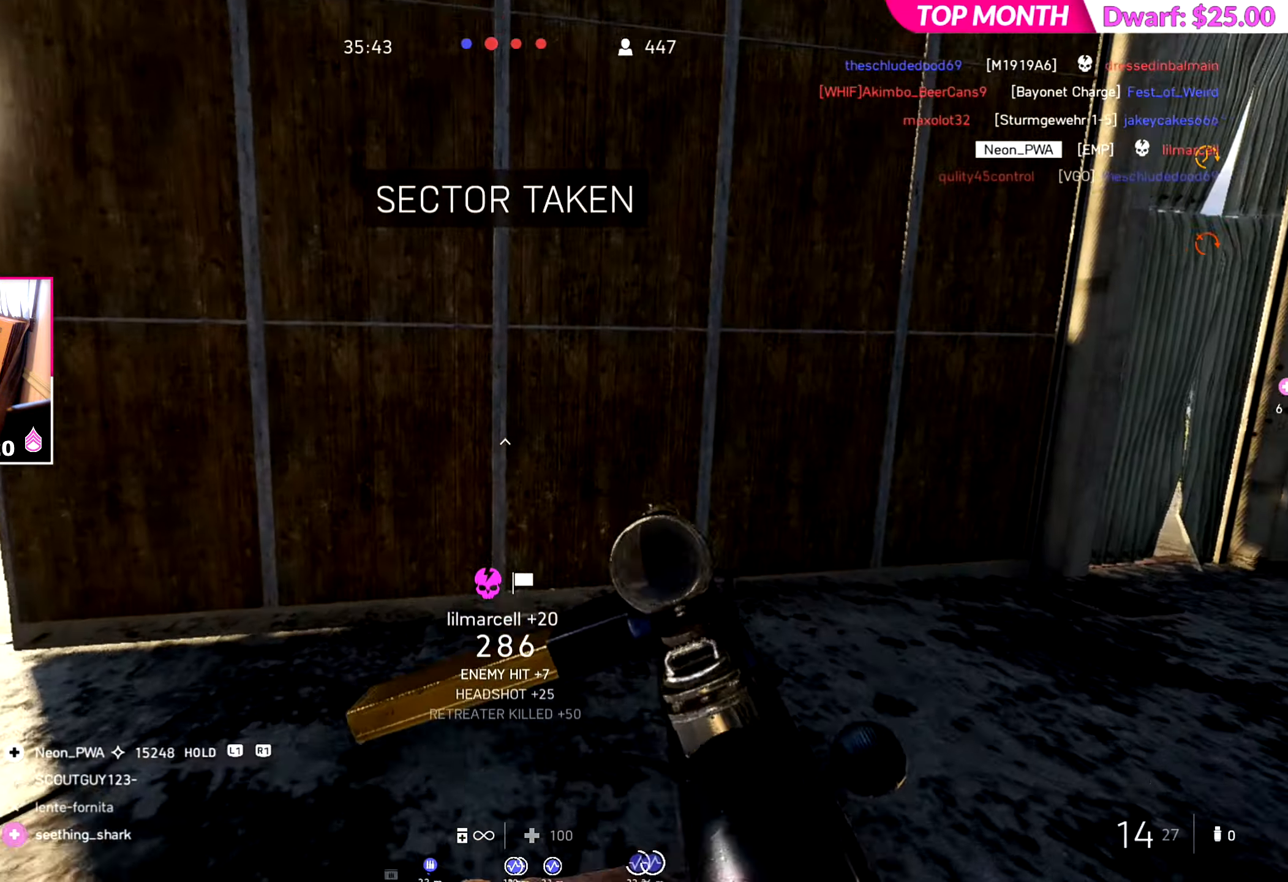
{"buttons": [], "left_stick": "left", "right_stick": "right", "events": [[250, "right_stick", "right"], [334, "left_stick", "left"]]}
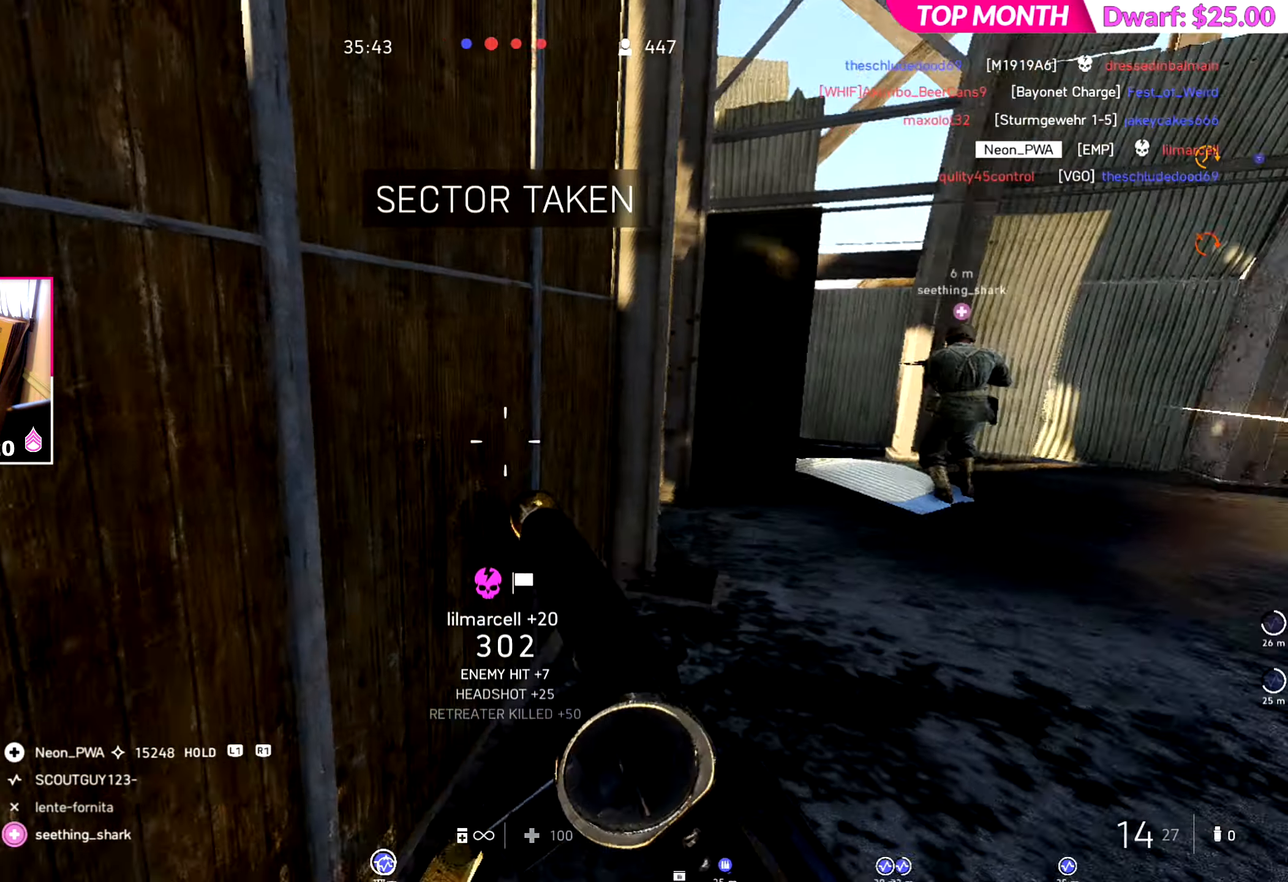
{"buttons": [], "left_stick": "down-right", "right_stick": "left", "events": [[34, "right_stick", "center"], [67, "left_stick", "up"], [151, "L3", "down"], [234, "L3", "up"], [417, "right_stick", "left"], [451, "left_stick", "right"], [501, "left_stick", "down-right"]]}
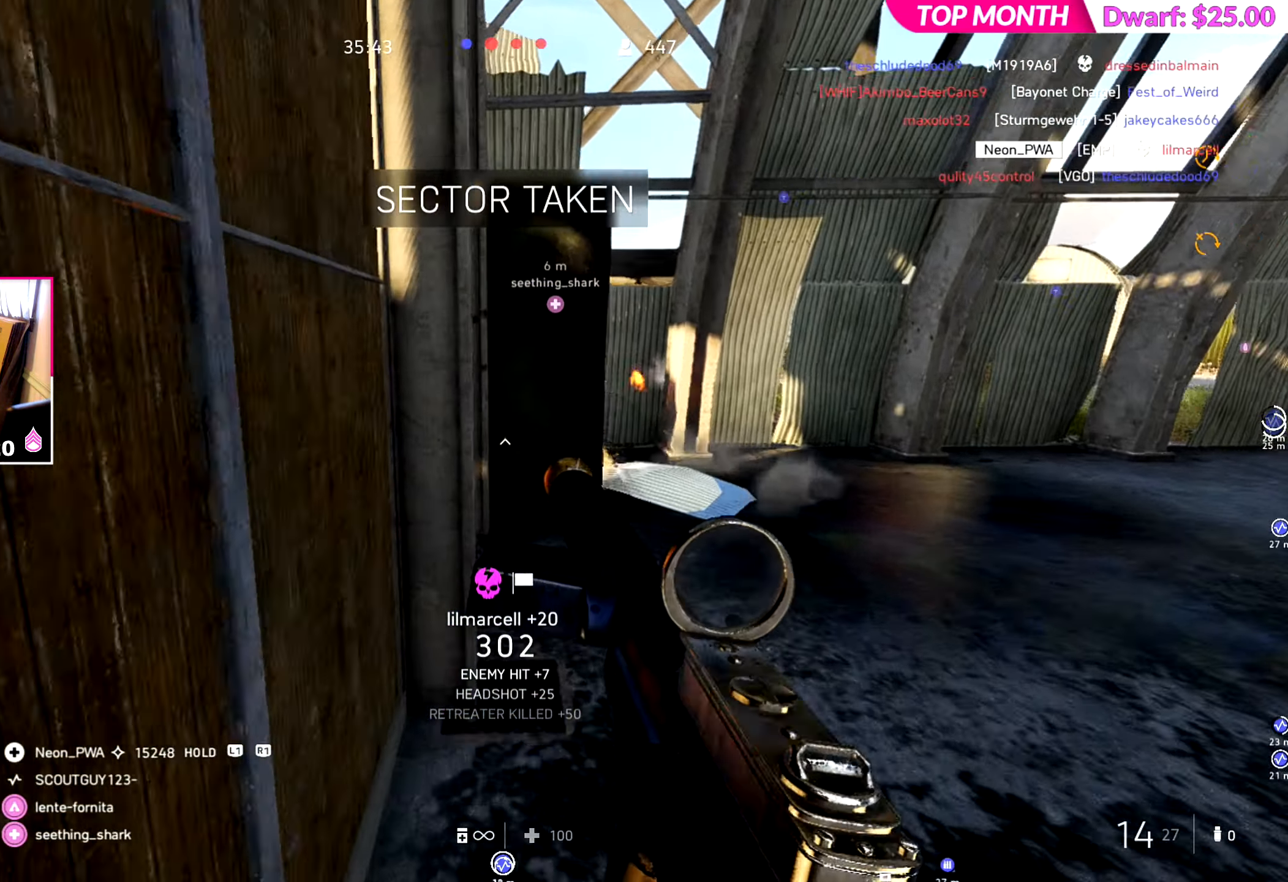
{"buttons": ["L3"], "left_stick": "up-left", "right_stick": "left", "events": [[183, "left_stick", "down-left"], [317, "left_stick", "left"], [417, "left_stick", "up-left"], [500, "L3", "down"]]}
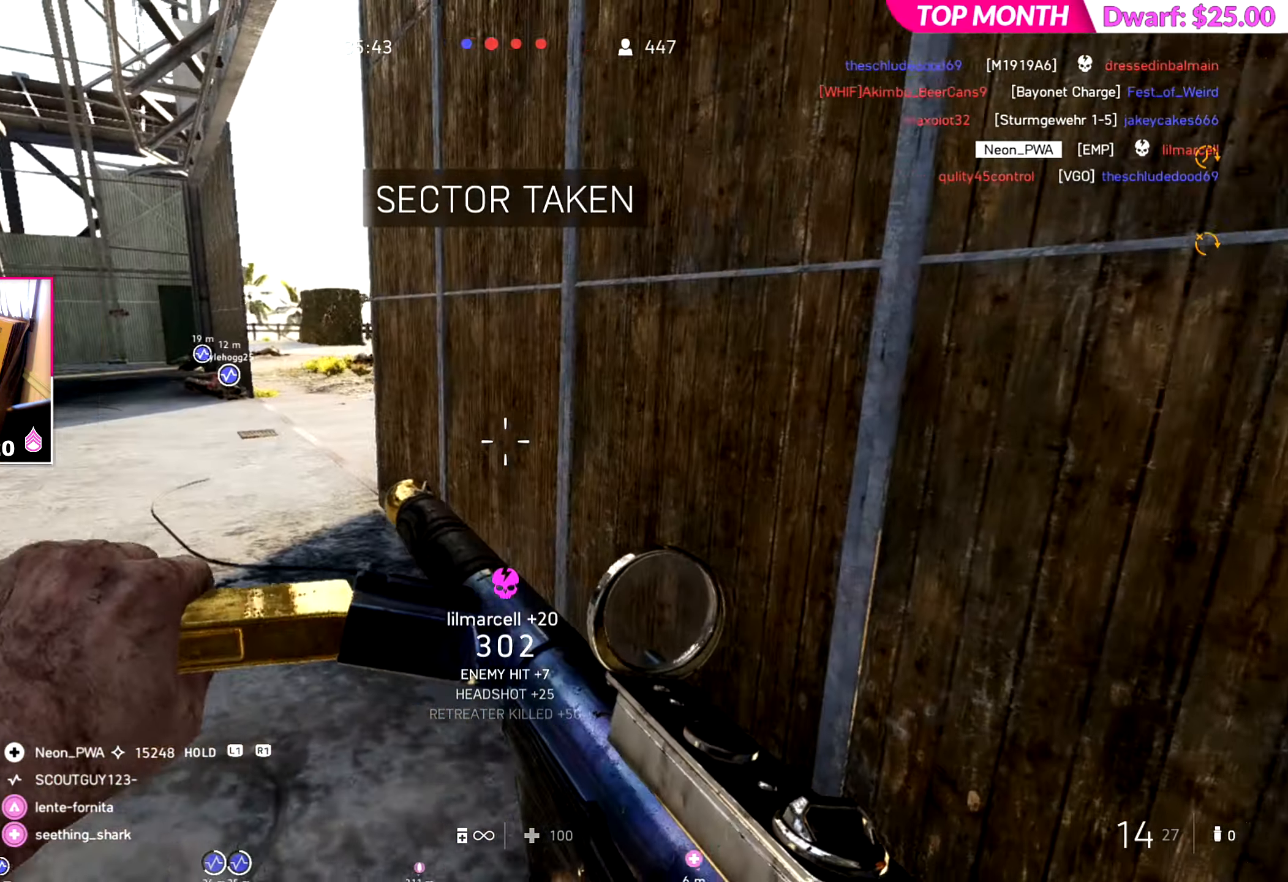
{"buttons": [], "left_stick": "up-left", "right_stick": "right", "events": [[84, "right_stick", "center"], [100, "L3", "up"], [451, "right_stick", "right"]]}
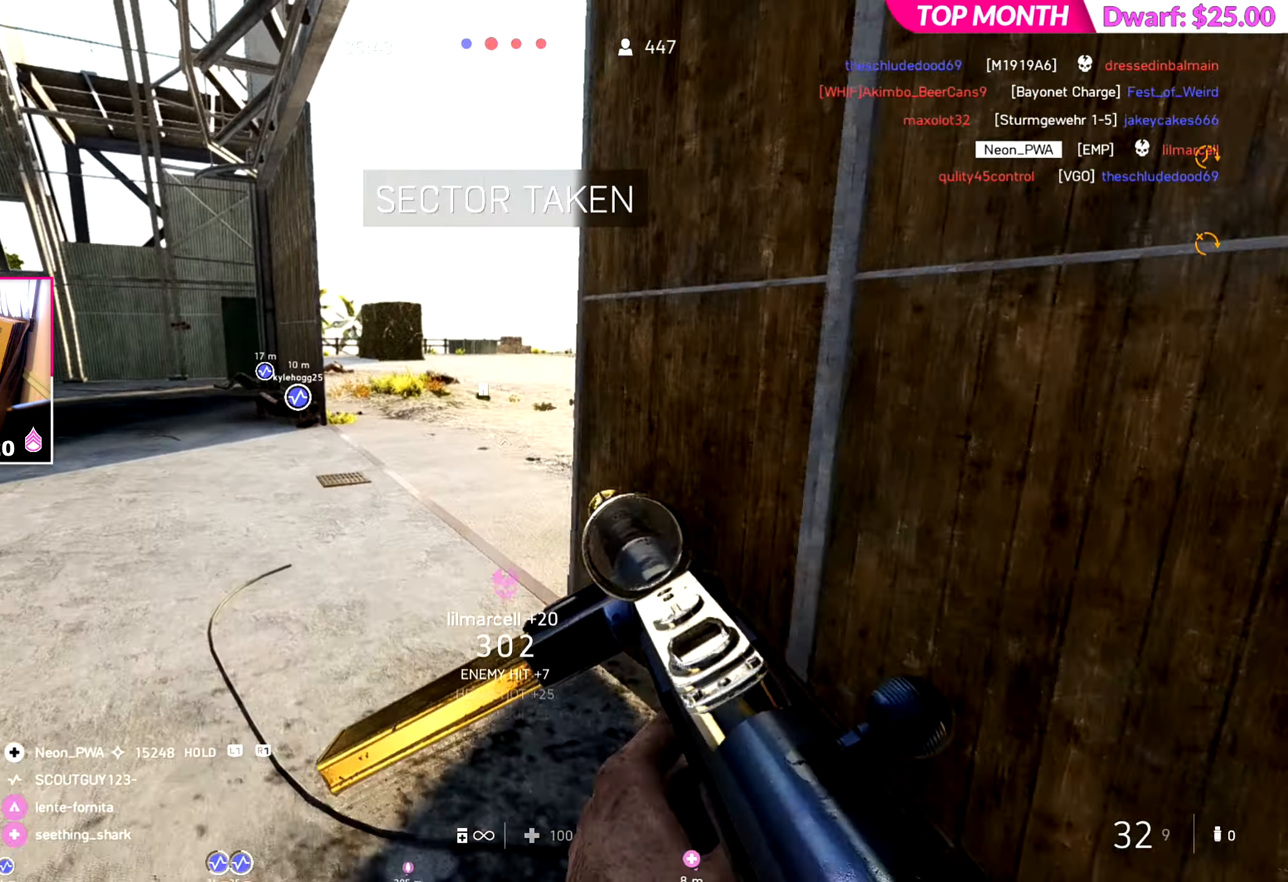
{"buttons": [], "left_stick": "left", "right_stick": "right", "events": [[17, "left_stick", "left"]]}
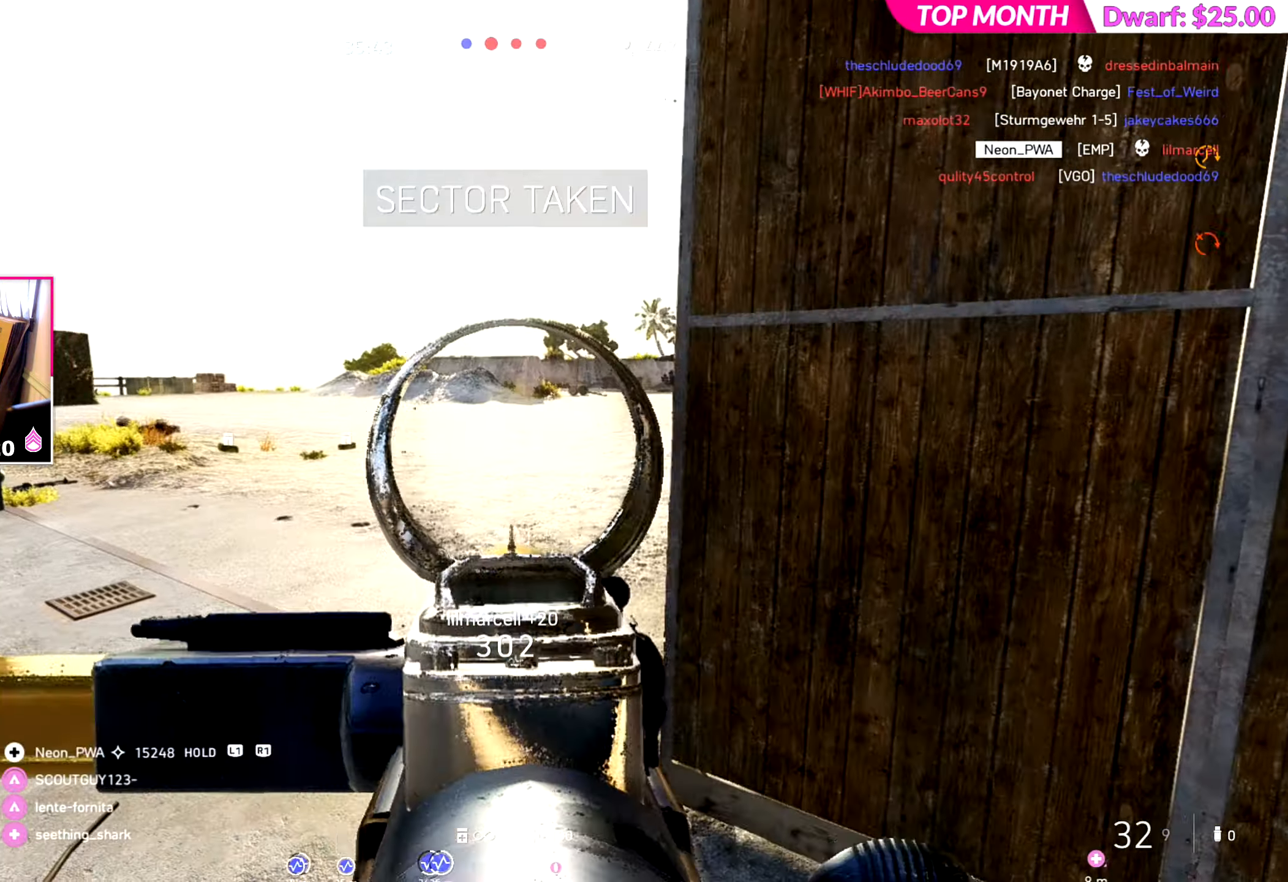
{"buttons": [], "left_stick": "left", "right_stick": "right", "events": []}
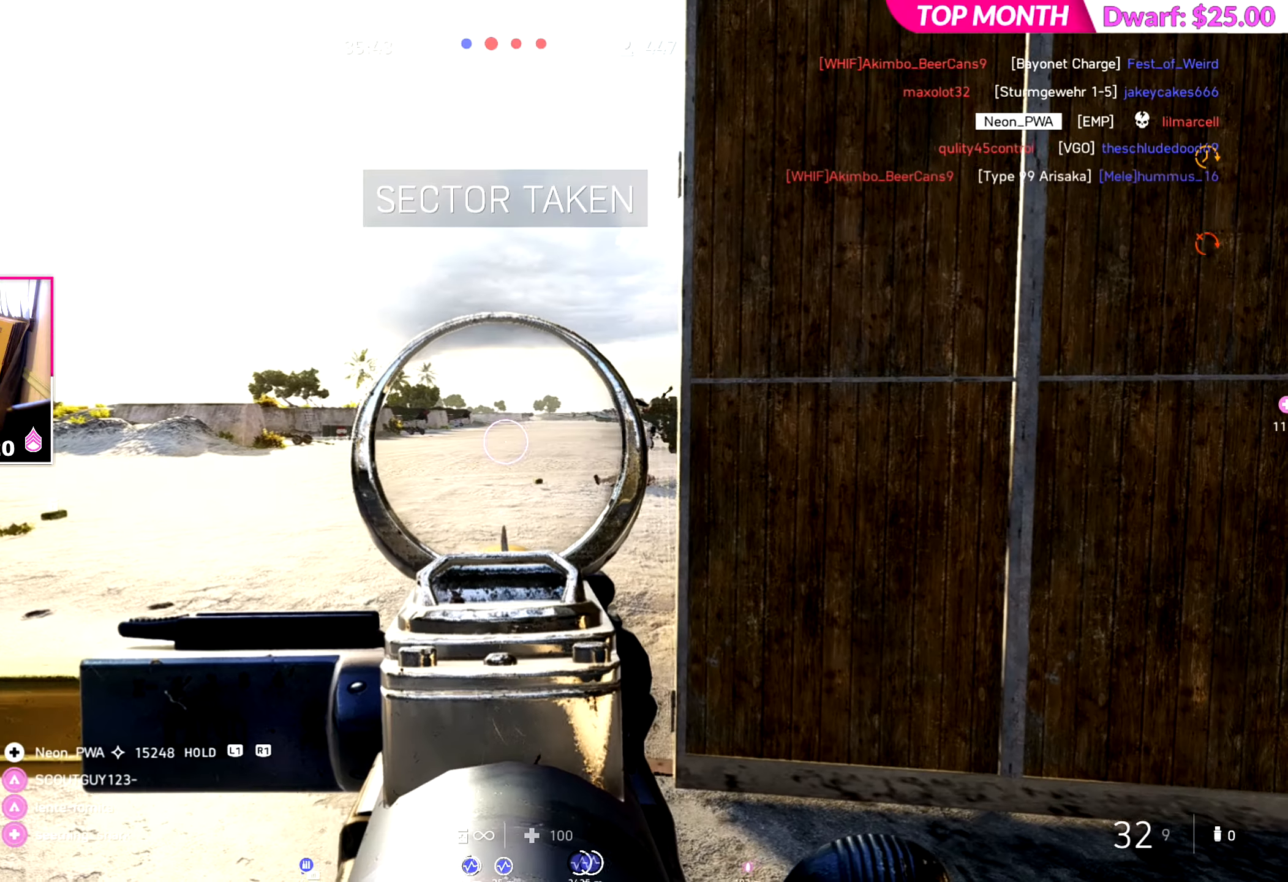
{"buttons": [], "left_stick": "up-left", "right_stick": "right", "events": [[50, "left_stick", "up-left"]]}
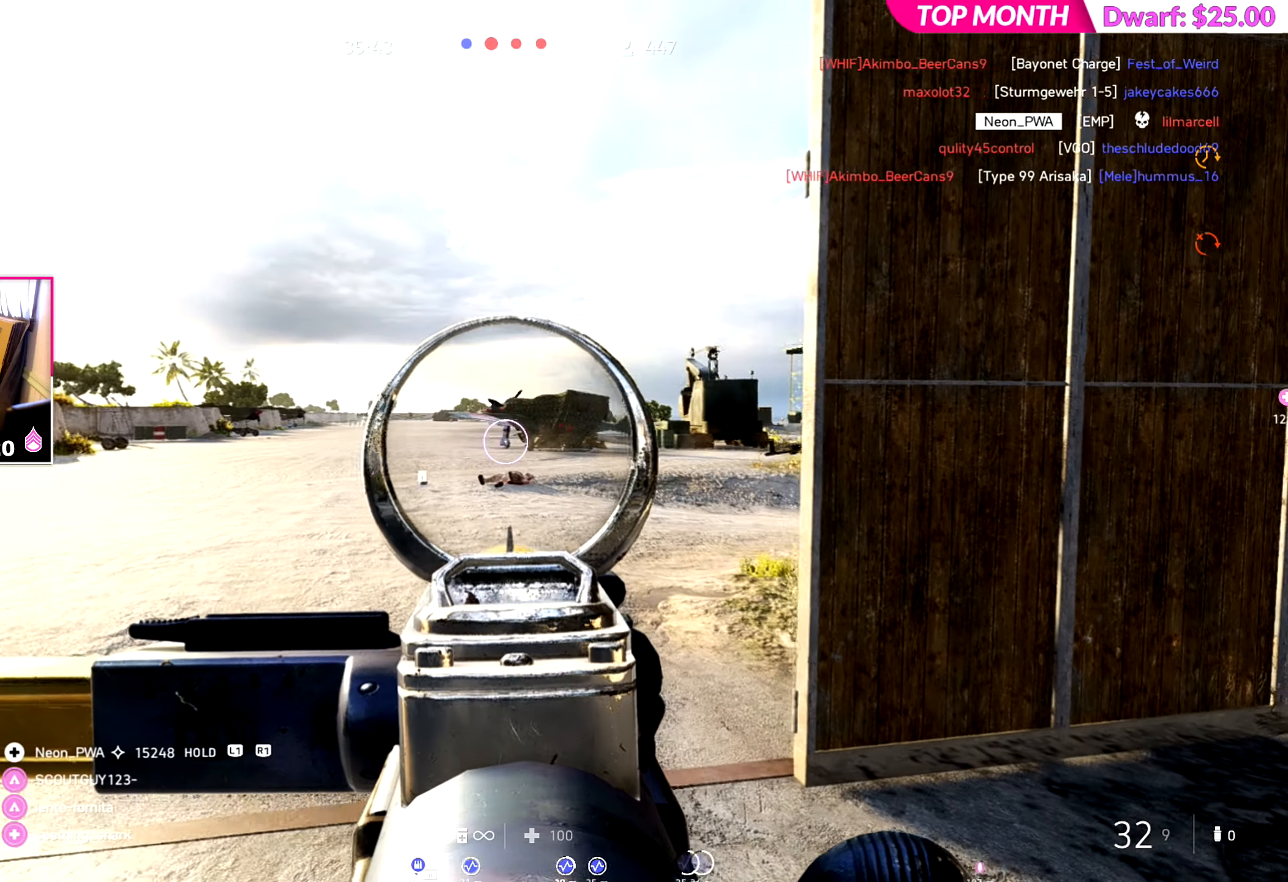
{"buttons": [], "left_stick": "up-left", "right_stick": "right", "events": []}
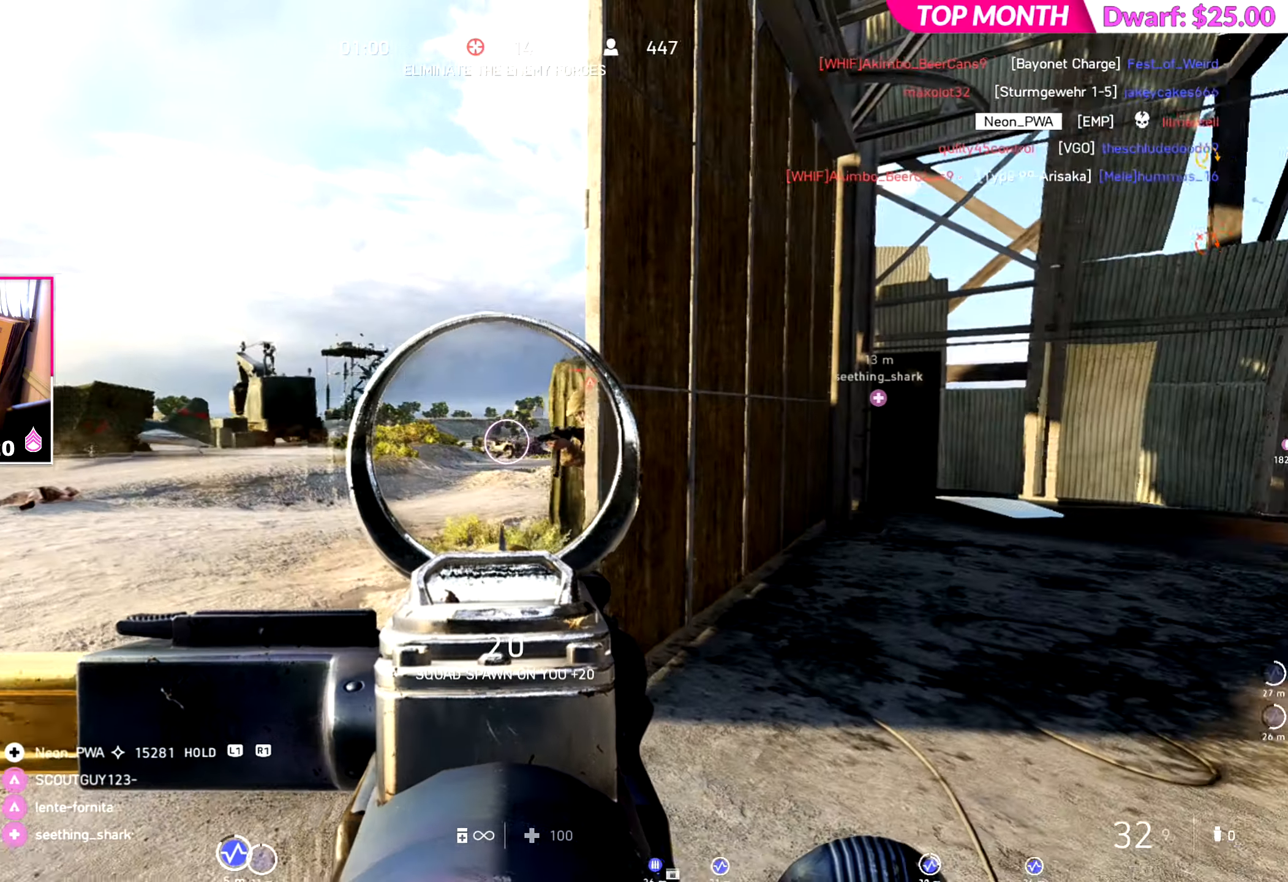
{"buttons": ["R2"], "left_stick": "left", "right_stick": "center", "events": [[367, "left_stick", "center"], [401, "R2", "down"], [434, "left_stick", "left"], [467, "right_stick", "center"]]}
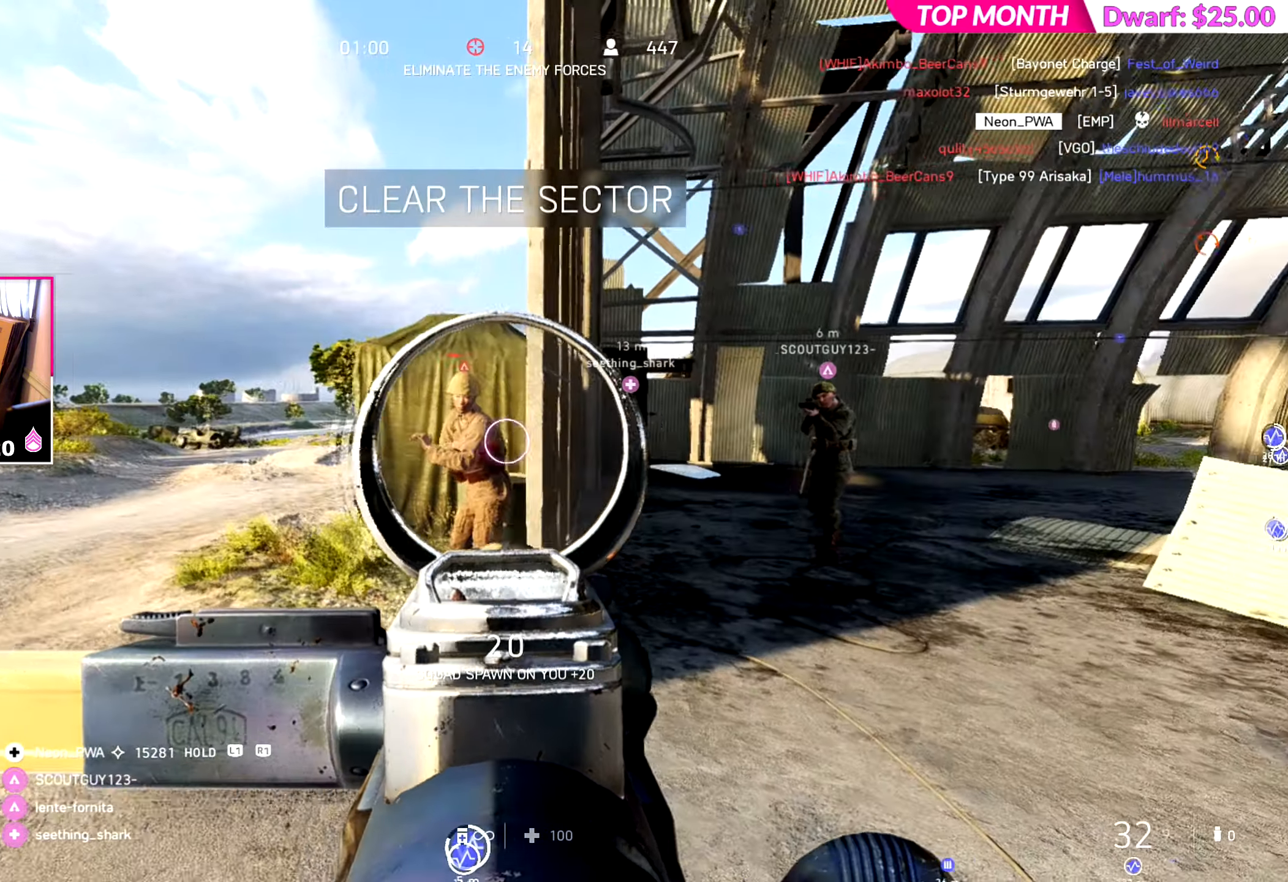
{"buttons": ["R2"], "left_stick": "down-right", "right_stick": "down-left", "events": [[250, "right_stick", "down"], [317, "left_stick", "down-right"], [433, "right_stick", "down-left"]]}
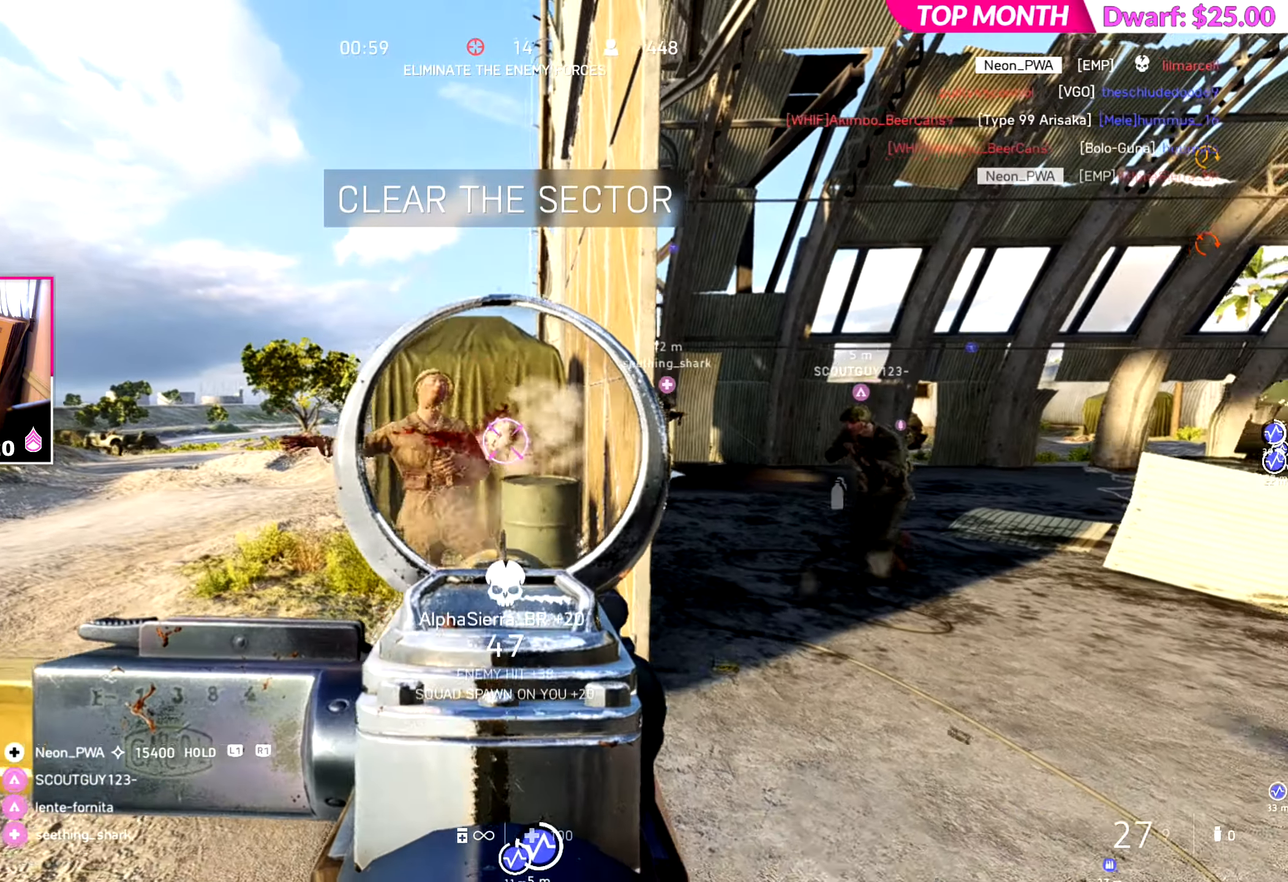
{"buttons": ["SQUARE"], "left_stick": "up", "right_stick": "center", "events": [[67, "left_stick", "up-right"], [67, "right_stick", "left"], [184, "L3", "down"], [184, "R2", "up"], [200, "right_stick", "right"], [300, "L3", "up"], [300, "left_stick", "up"], [401, "right_stick", "center"], [434, "SQUARE", "down"]]}
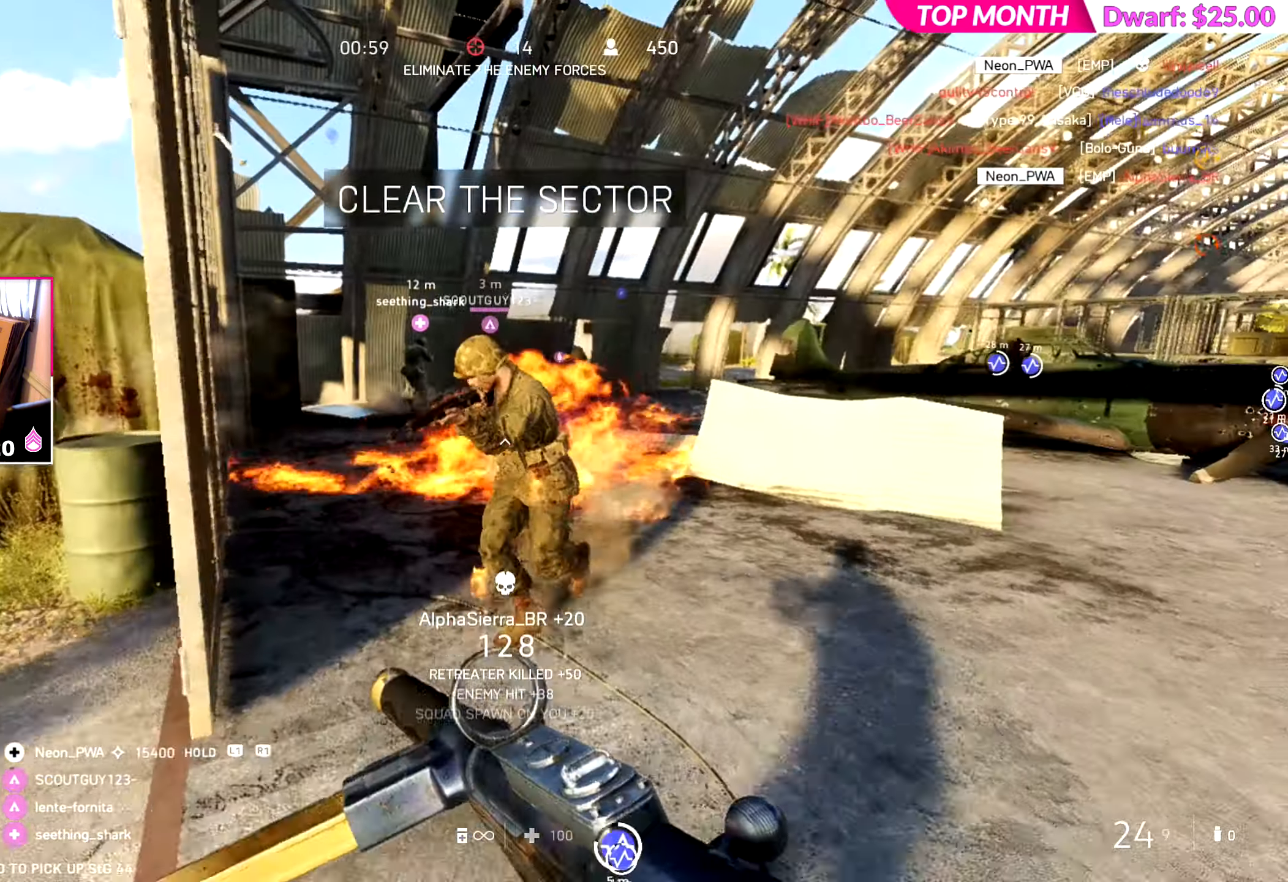
{"buttons": [], "left_stick": "up", "right_stick": "left", "events": [[33, "SQUARE", "up"], [333, "right_stick", "left"]]}
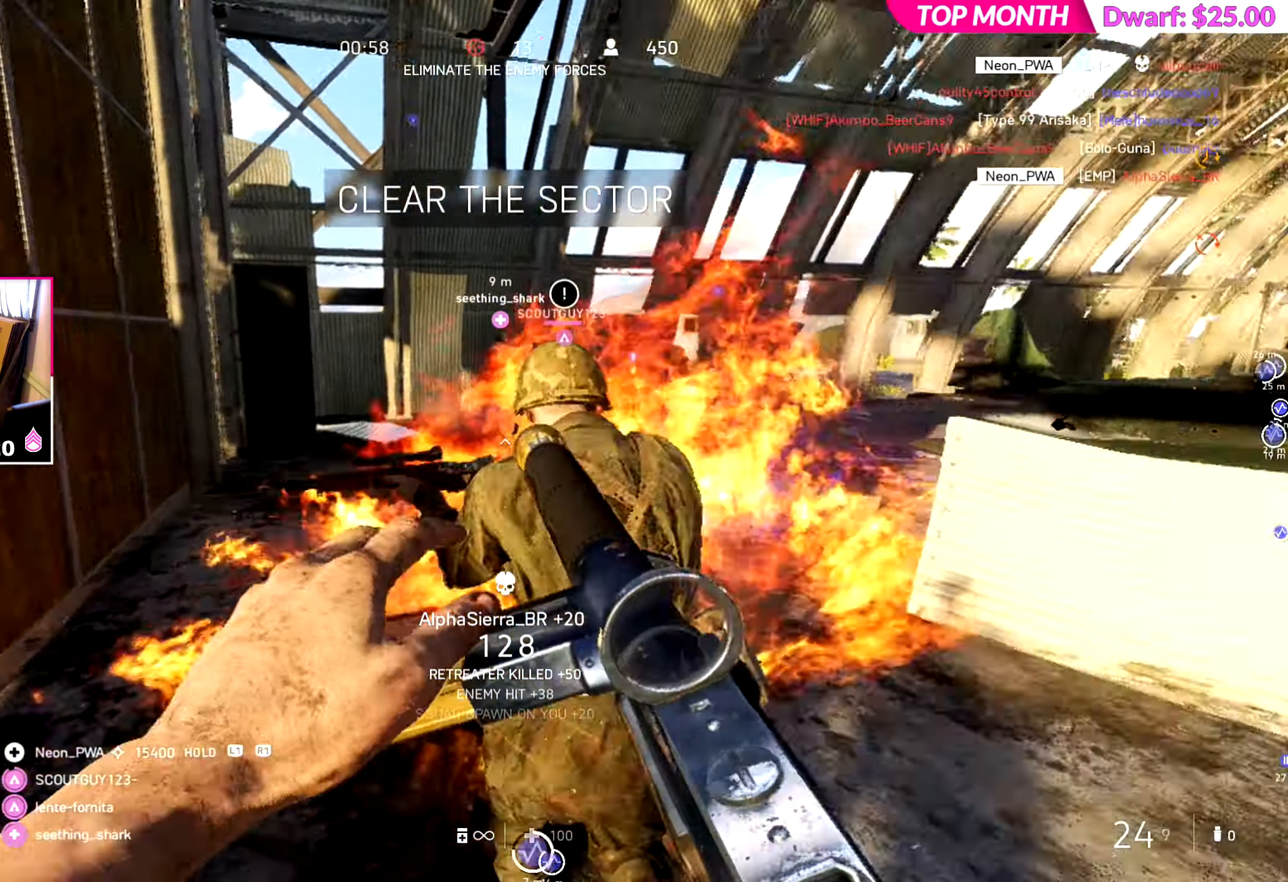
{"buttons": [], "left_stick": "up", "right_stick": "center", "events": [[17, "right_stick", "center"]]}
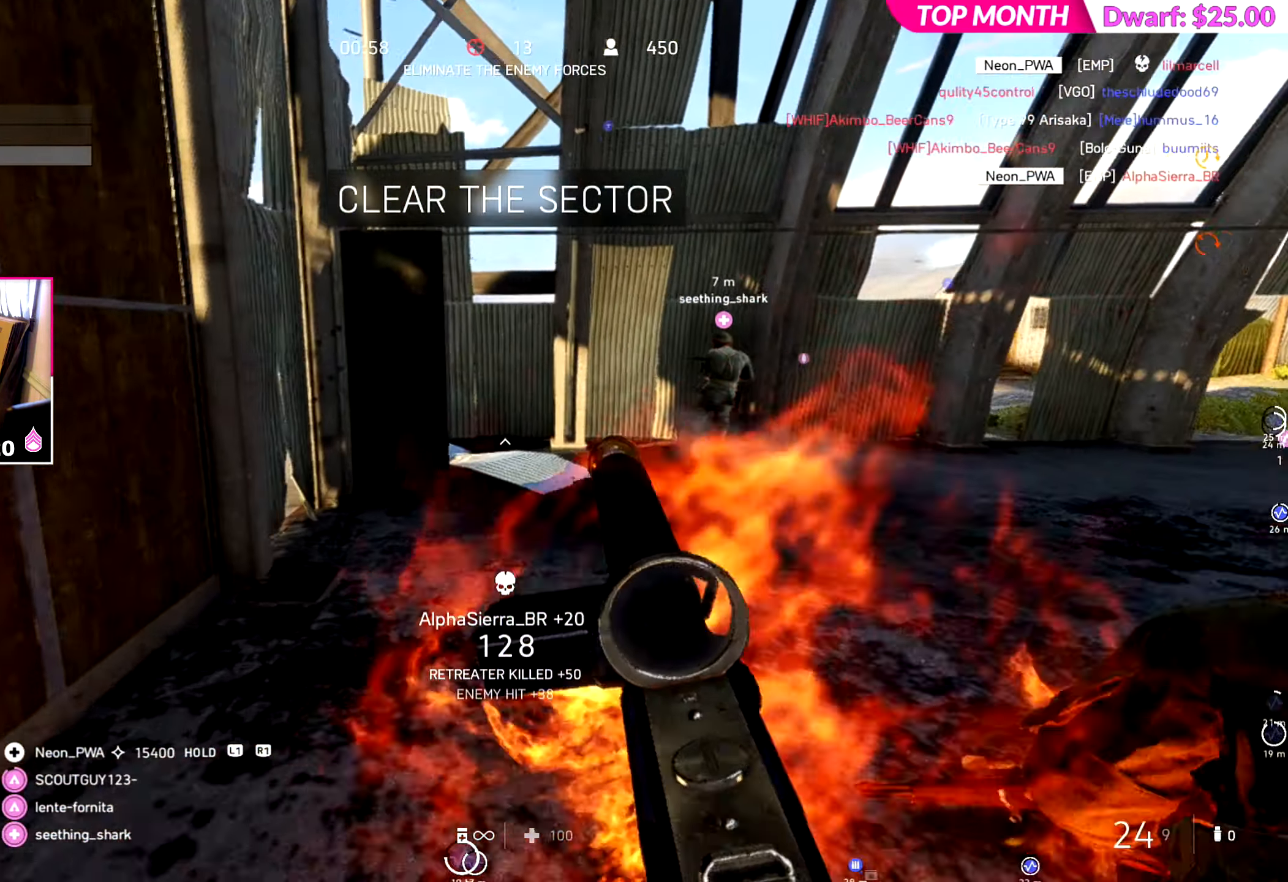
{"buttons": [], "left_stick": "up", "right_stick": "left", "events": [[417, "right_stick", "left"]]}
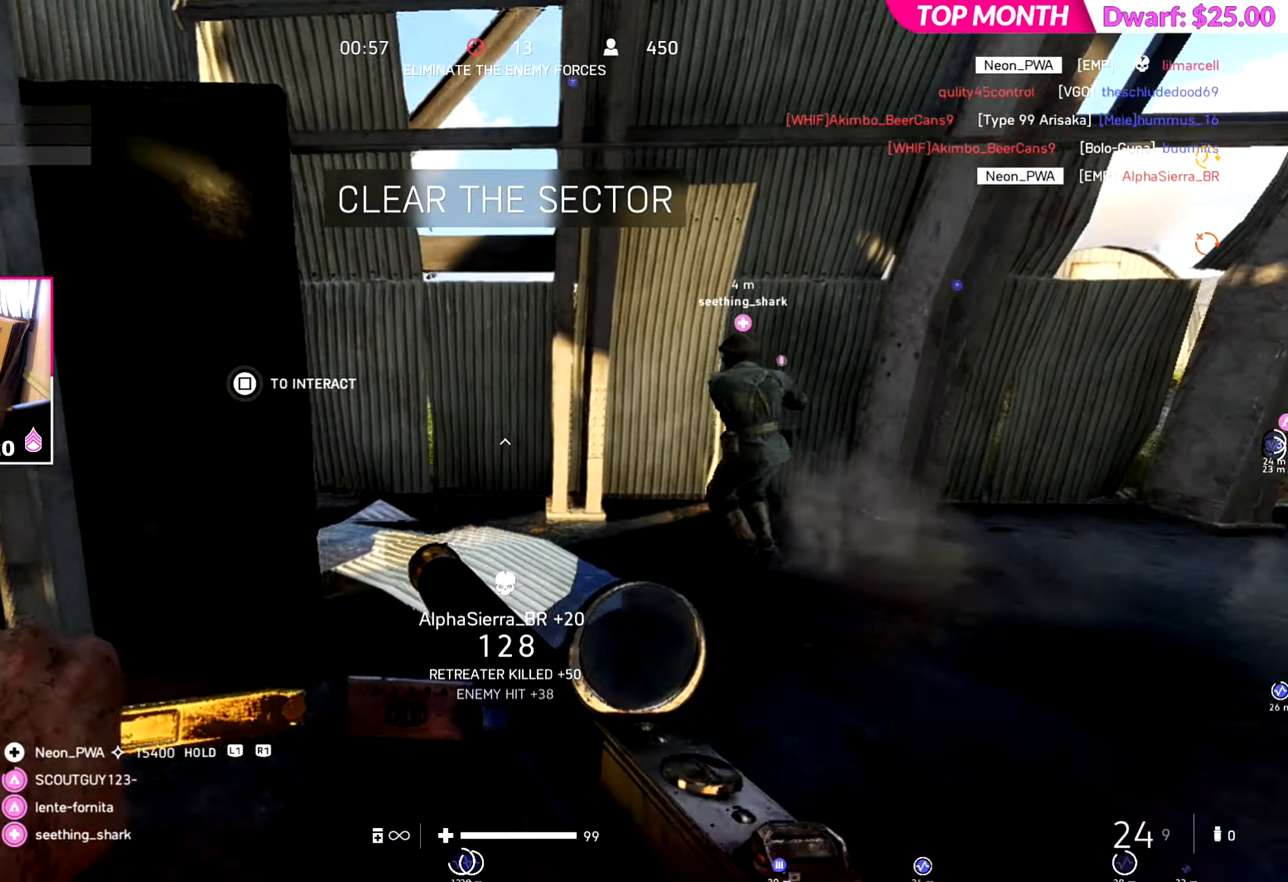
{"buttons": [], "left_stick": "up", "right_stick": "left", "events": []}
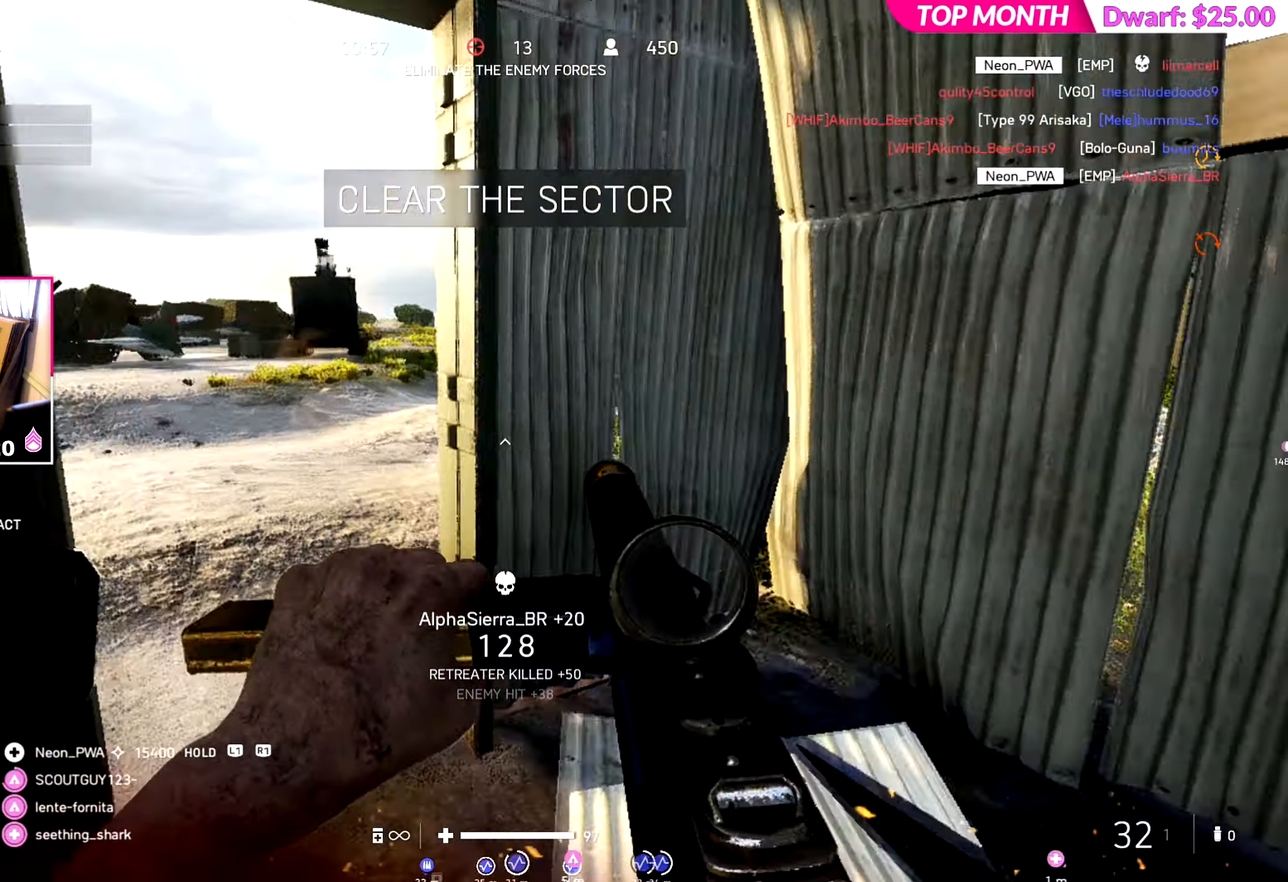
{"buttons": [], "left_stick": "up", "right_stick": "right", "events": [[66, "right_stick", "center"], [317, "right_stick", "right"]]}
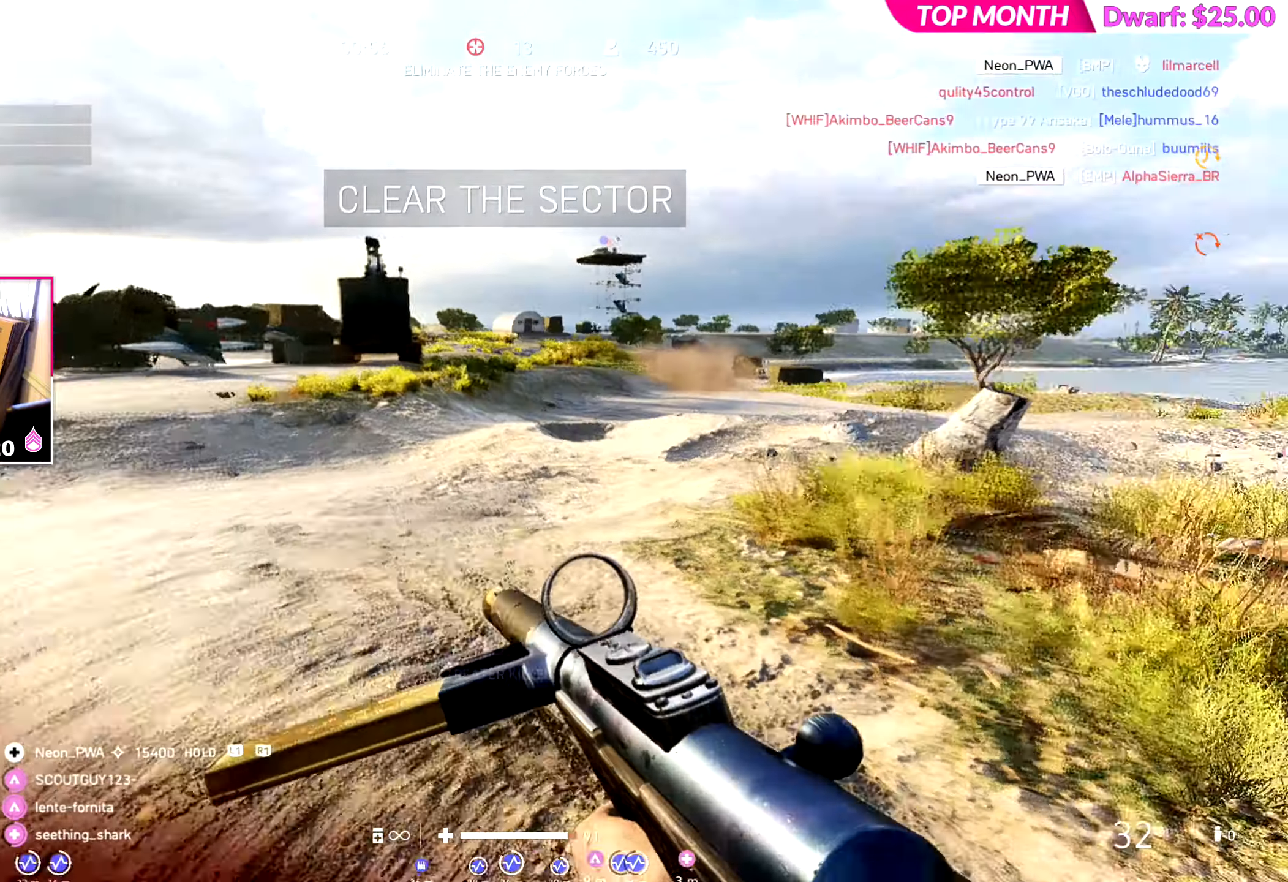
{"buttons": [], "left_stick": "up", "right_stick": "left", "events": [[117, "right_stick", "up-right"], [234, "right_stick", "right"], [417, "right_stick", "center"], [468, "right_stick", "left"]]}
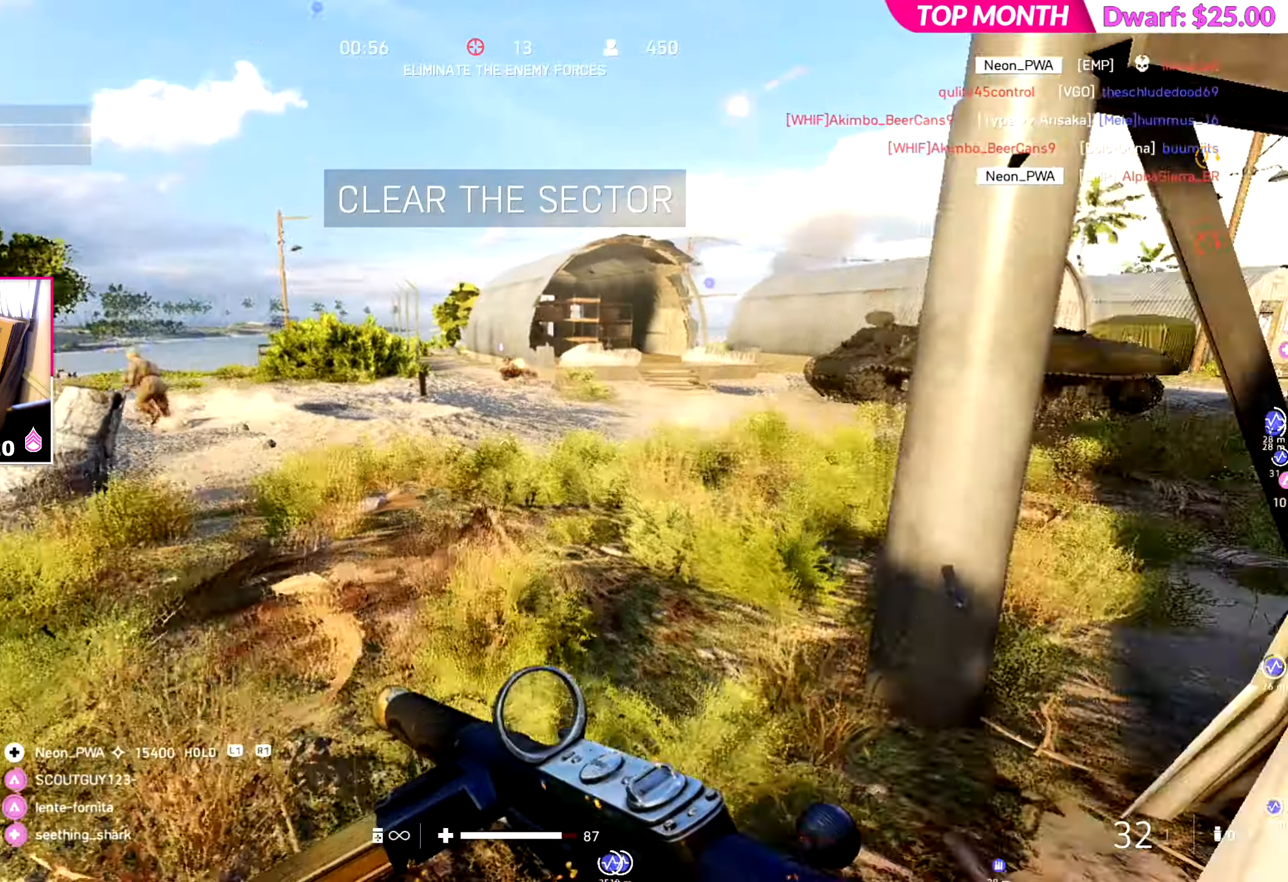
{"buttons": ["R2"], "left_stick": "left", "right_stick": "left", "events": [[83, "left_stick", "left"], [317, "R2", "down"]]}
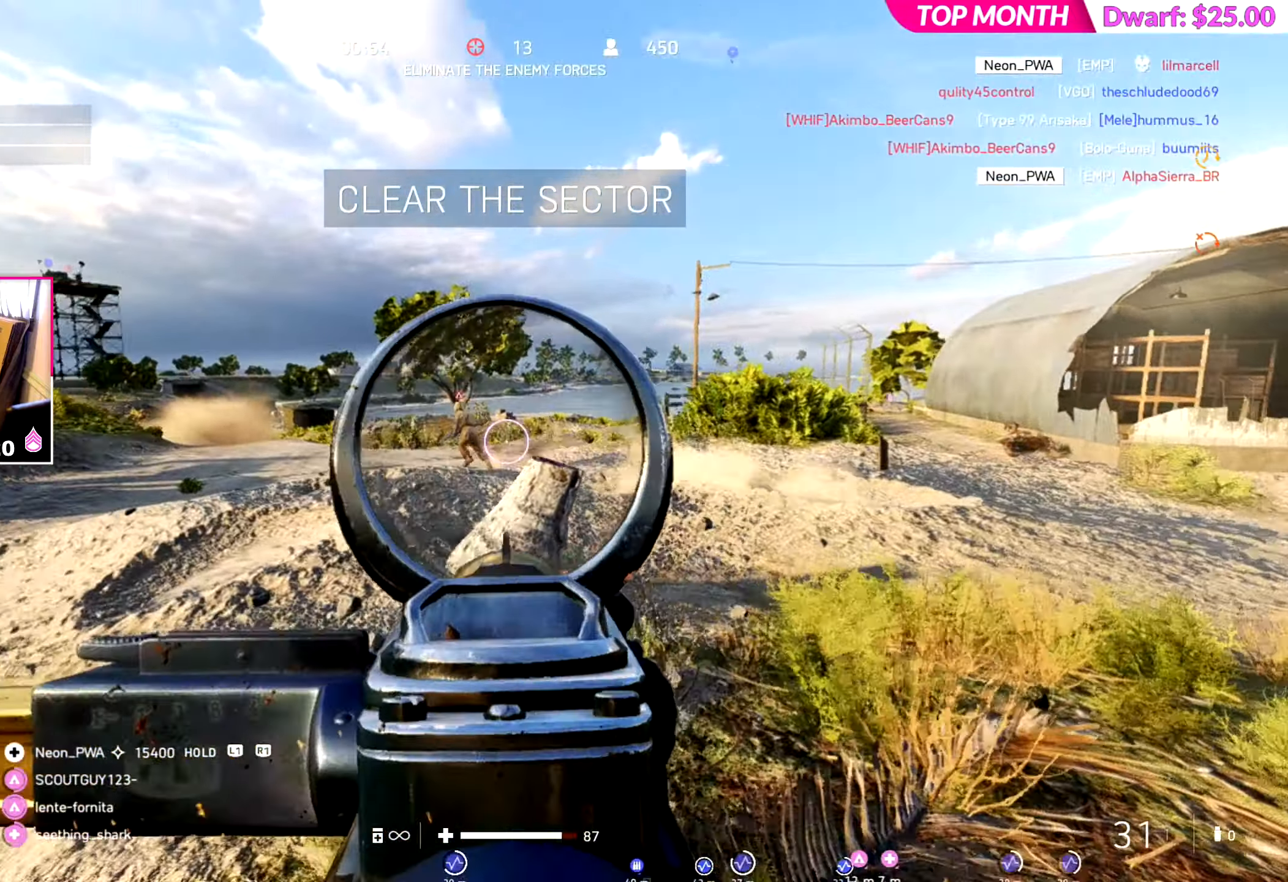
{"buttons": ["R2"], "left_stick": "up-left", "right_stick": "center", "events": [[251, "right_stick", "center"], [417, "left_stick", "up-left"]]}
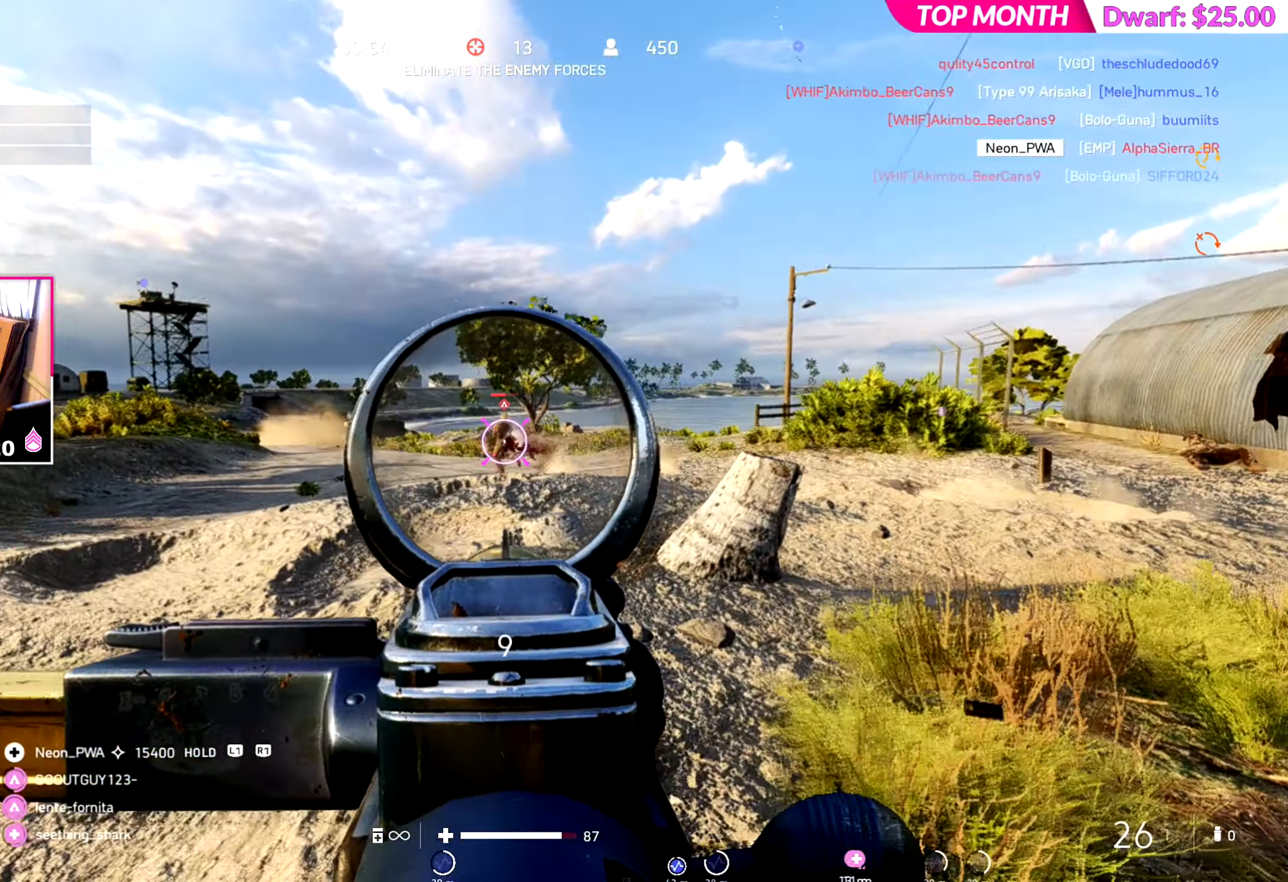
{"buttons": [], "left_stick": "left", "right_stick": "right", "events": [[267, "CROSS", "down"], [267, "R2", "up"], [284, "right_stick", "right"], [384, "CROSS", "up"], [384, "left_stick", "left"]]}
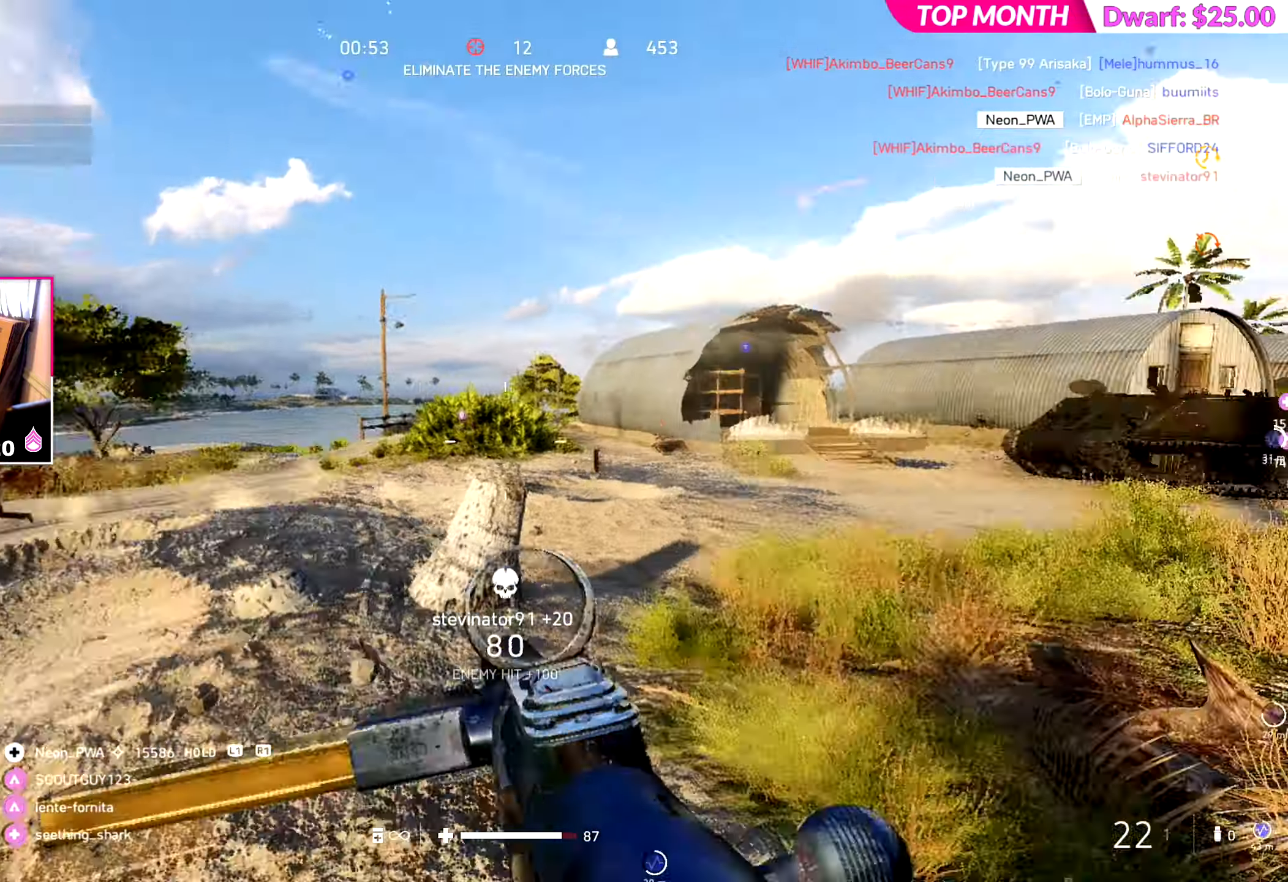
{"buttons": ["R2"], "left_stick": "left", "right_stick": "center", "events": [[84, "right_stick", "center"], [501, "R2", "down"]]}
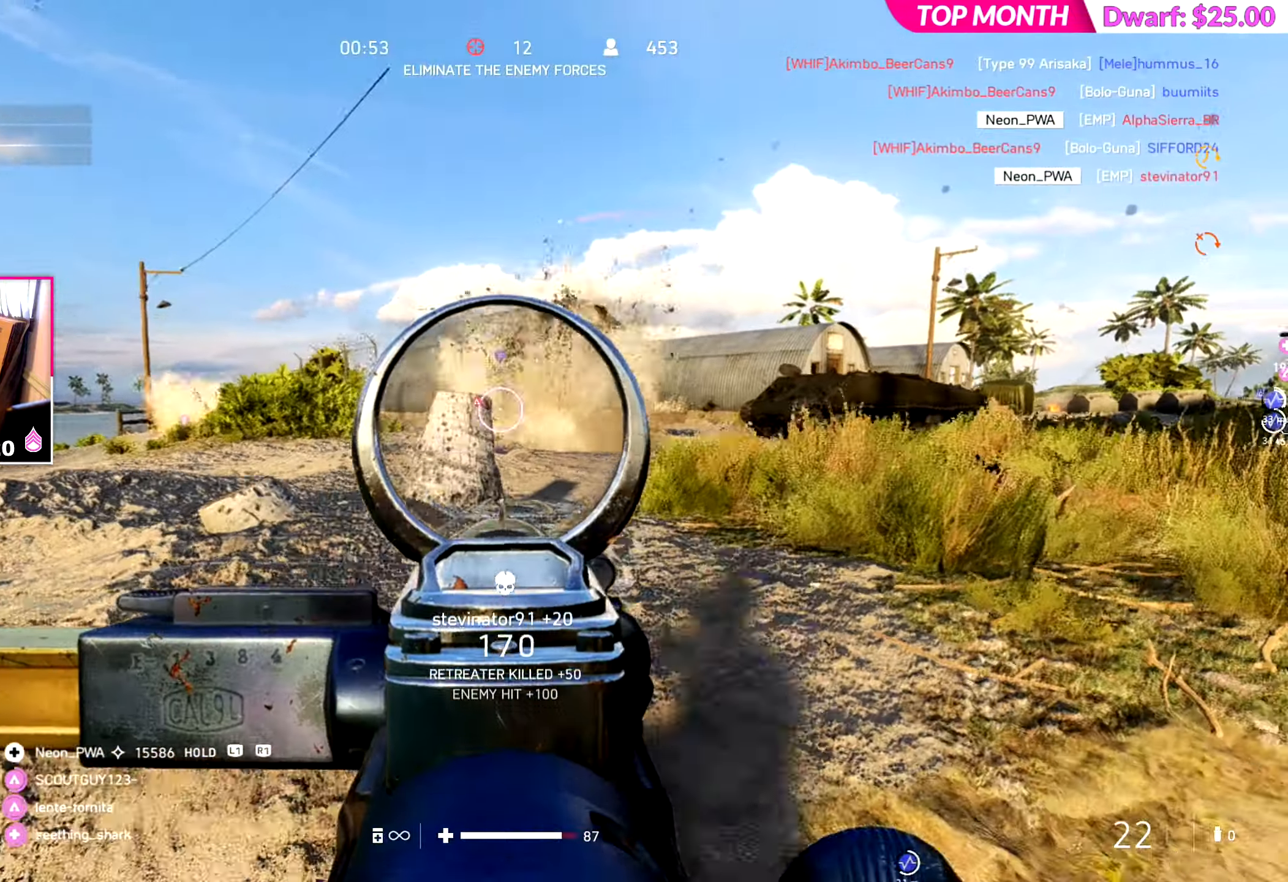
{"buttons": ["R2"], "left_stick": "left", "right_stick": "center", "events": []}
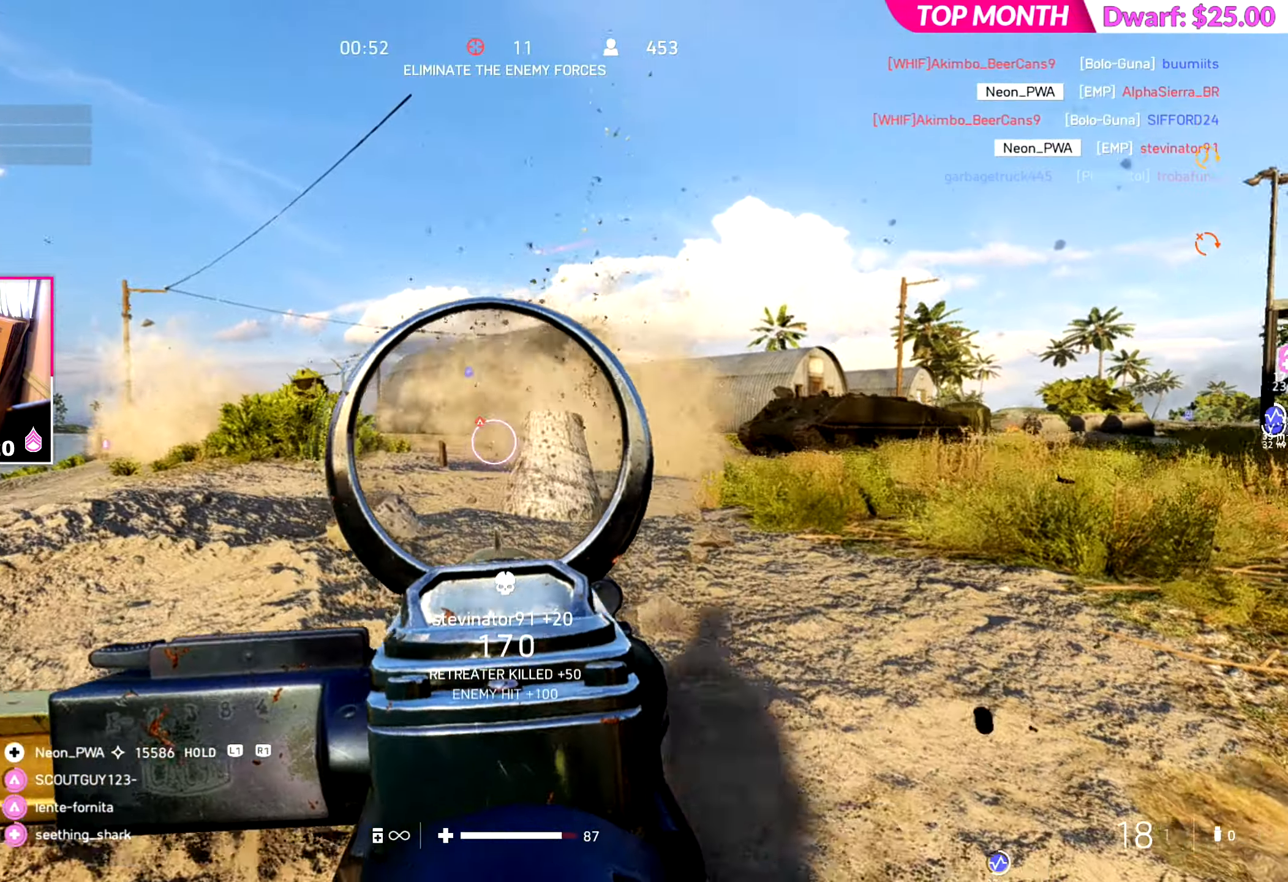
{"buttons": ["R2"], "left_stick": "left", "right_stick": "center", "events": []}
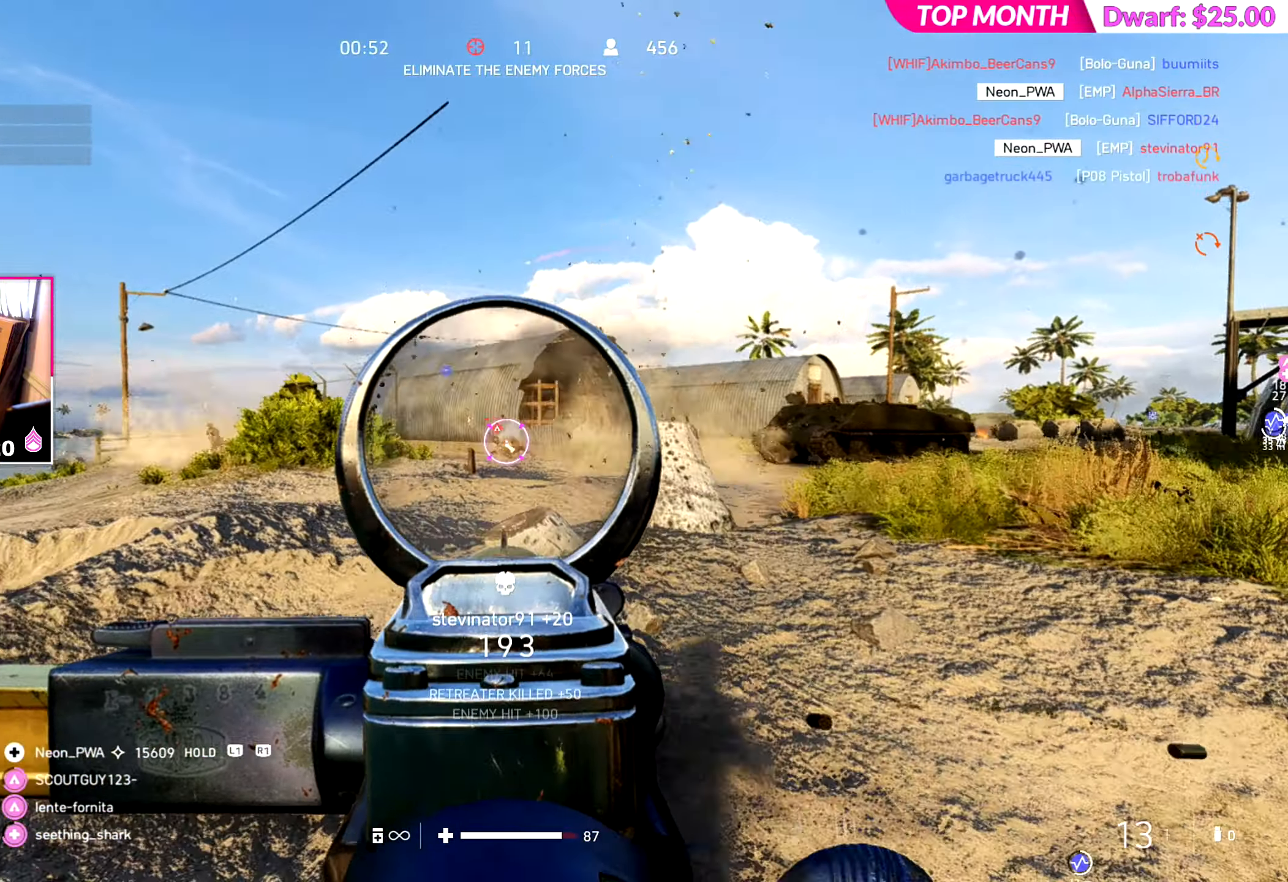
{"buttons": [], "left_stick": "left", "right_stick": "left", "events": [[83, "left_stick", "down-left"], [350, "R2", "up"], [384, "right_stick", "left"], [417, "left_stick", "left"], [434, "DPAD_UP", "down"], [500, "DPAD_UP", "up"]]}
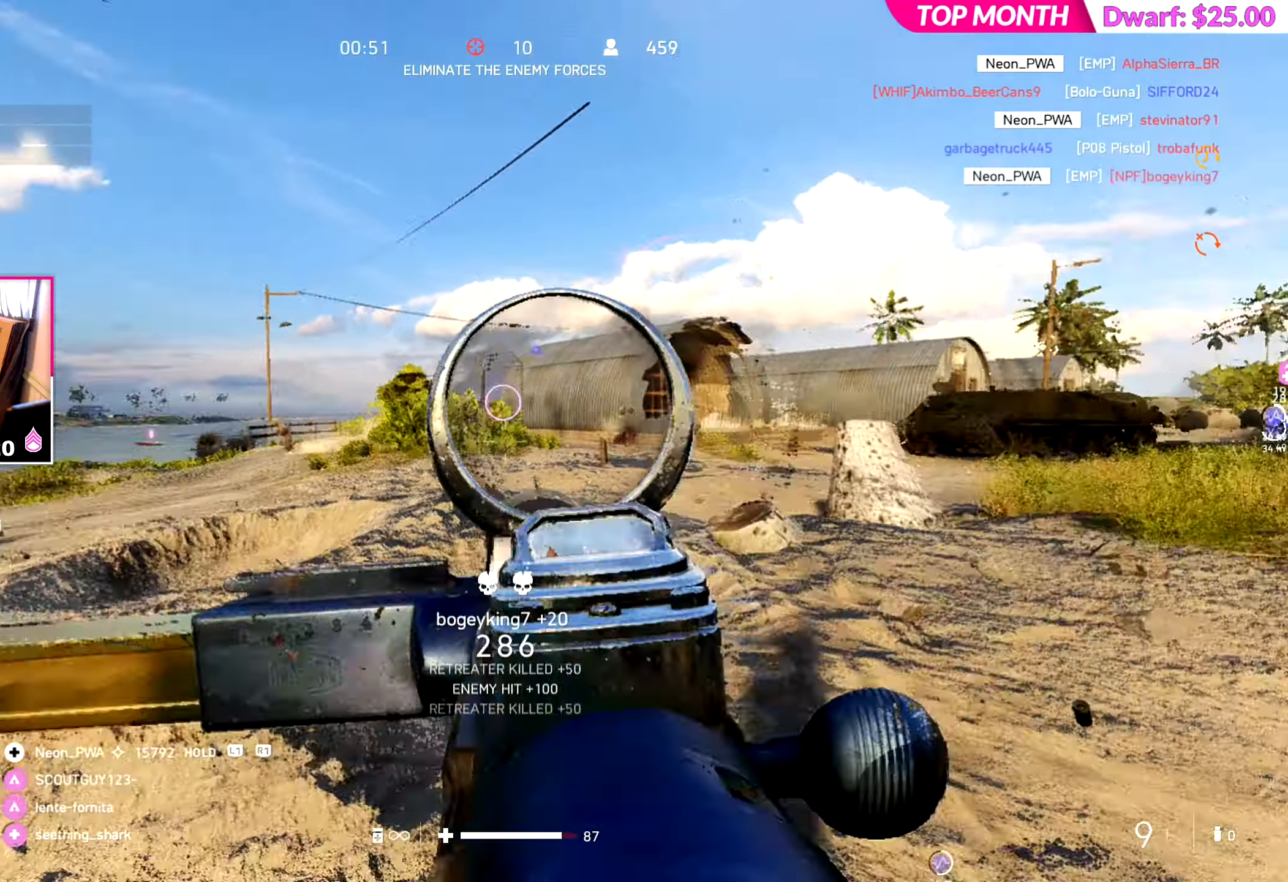
{"buttons": [], "left_stick": "left", "right_stick": "center", "events": [[34, "right_stick", "center"]]}